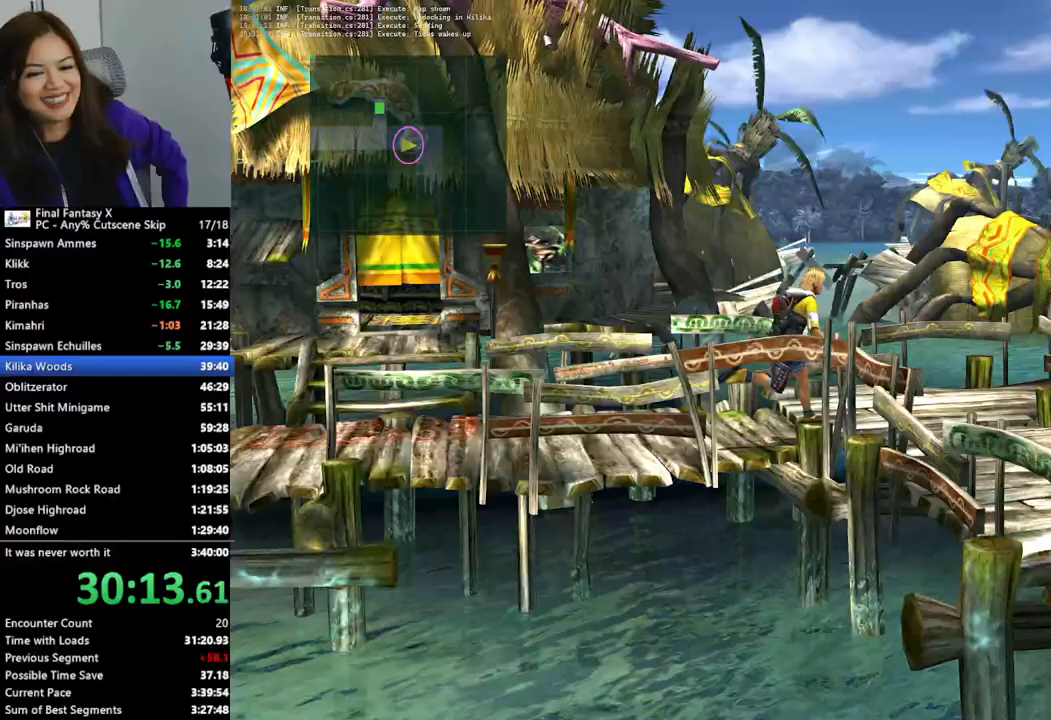
Gameplay with a controller (PlayStation layout); each line is a JSON object with the inputs held at the frame after it (dt_ms = milliseconds from this image to that frame). "events" lists button and stick changes between this image and that frame as [ms after this image, input, new state], when the widget could be followed in between.
{"dt_ms": 500, "buttons": [], "left_stick": "down-right", "right_stick": "center", "events": [[67, "left_stick", "down-right"], [133, "TRIANGLE", "down"], [167, "TRIANGLE", "up"]]}
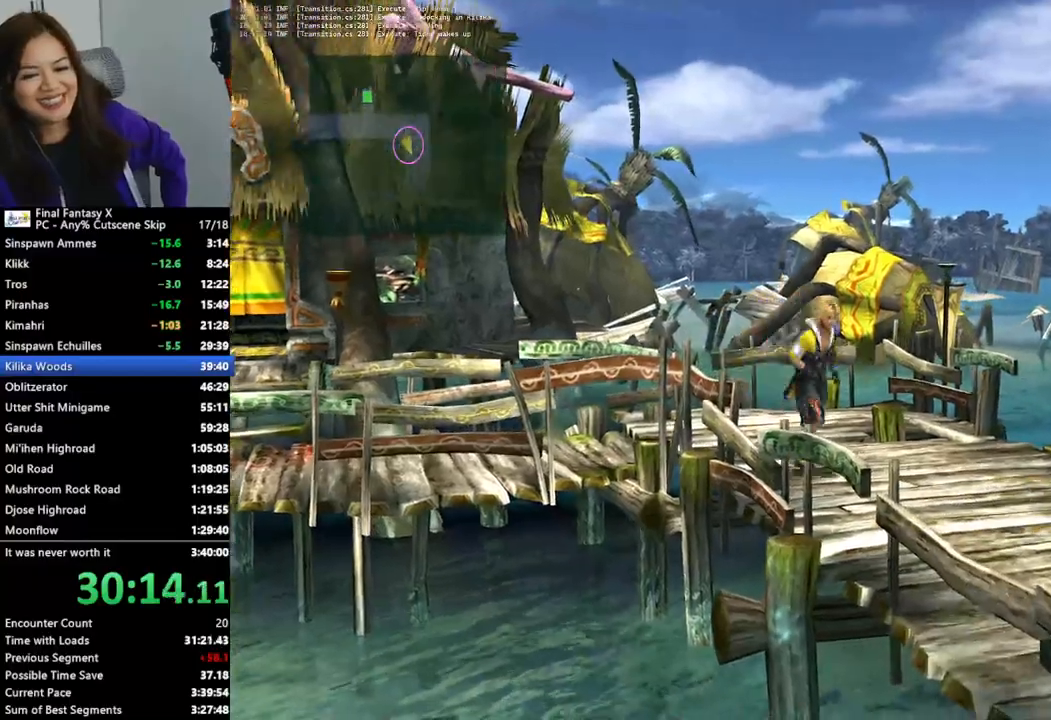
{"dt_ms": 500, "buttons": [], "left_stick": "down", "right_stick": "center"}
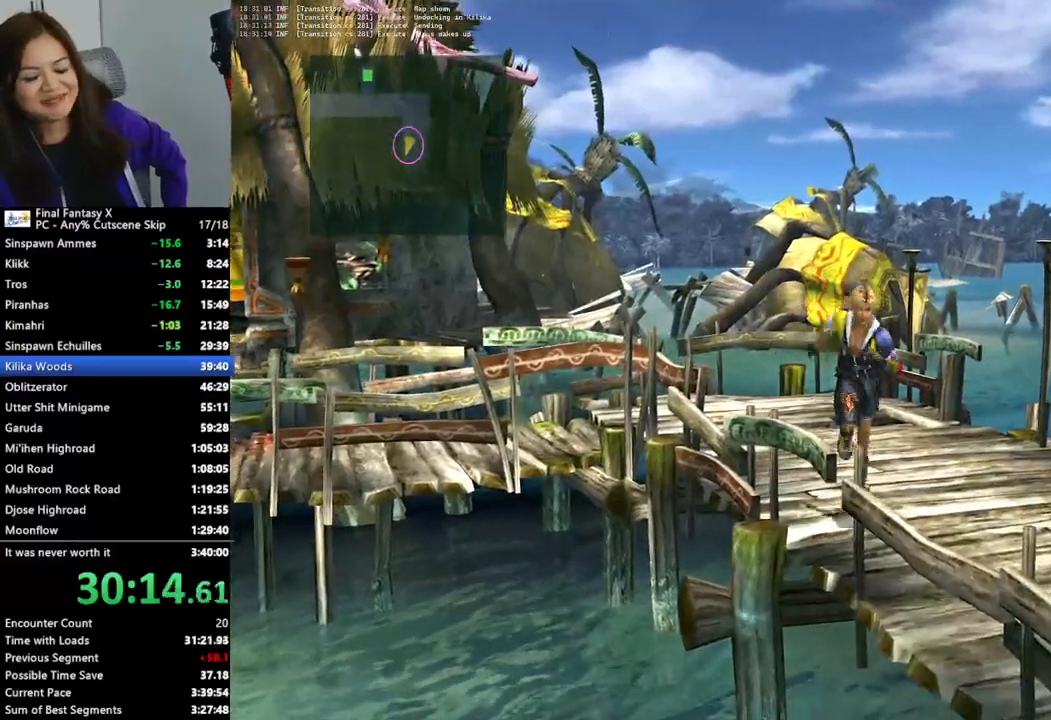
{"dt_ms": 1000, "buttons": [], "left_stick": "down-right", "right_stick": "center"}
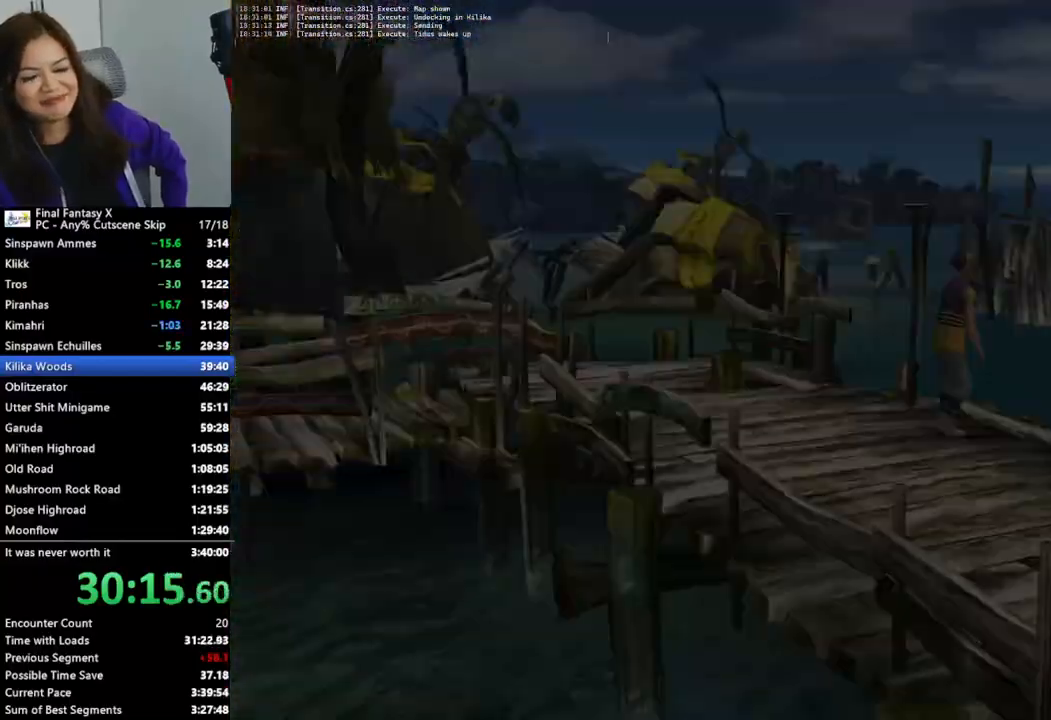
{"dt_ms": 500, "buttons": [], "left_stick": "down-right", "right_stick": "center", "events": []}
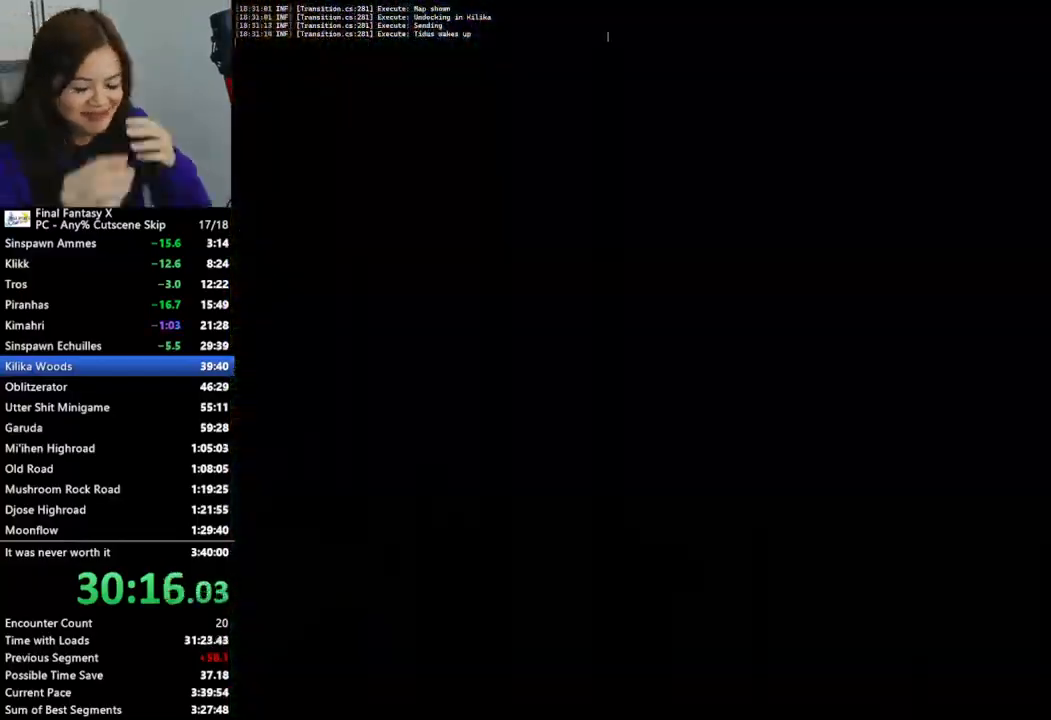
{"dt_ms": 500, "buttons": [], "left_stick": "down-right", "right_stick": "center", "events": [[133, "left_stick", "center"], [300, "left_stick", "down-right"]]}
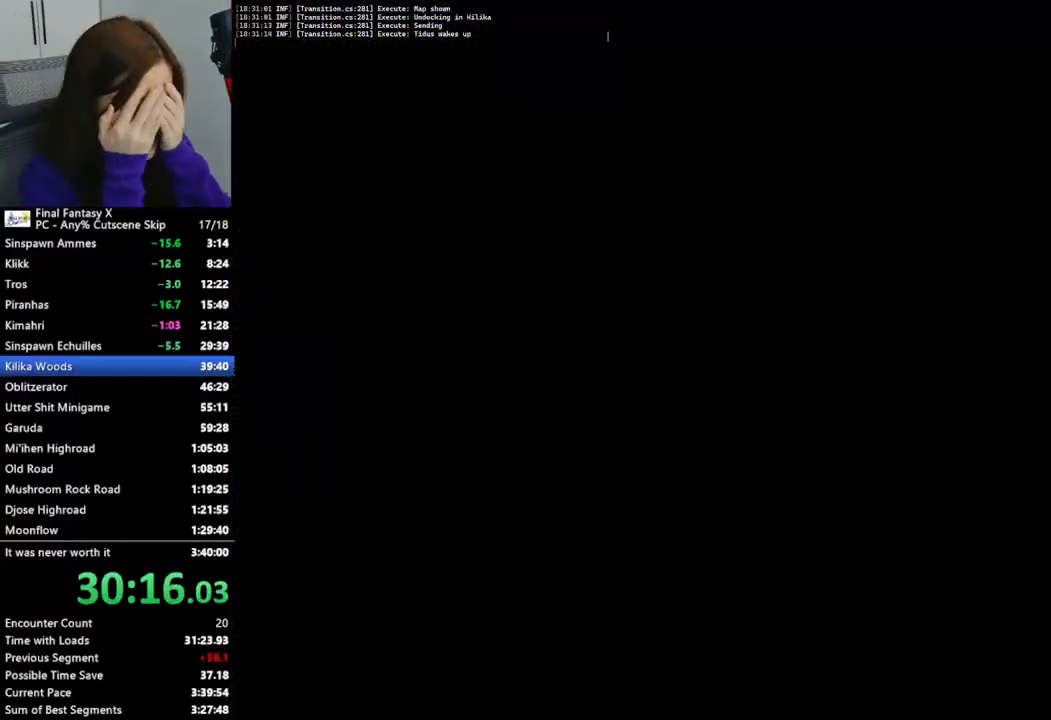
{"dt_ms": 500, "buttons": [], "left_stick": "down-right", "right_stick": "center", "events": []}
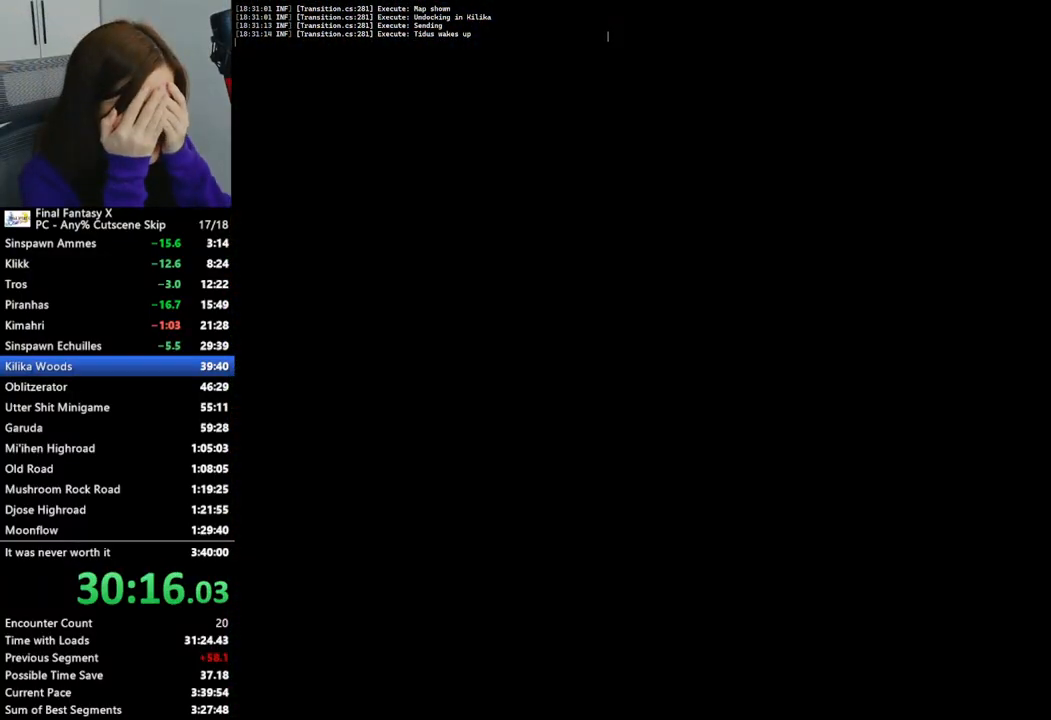
{"dt_ms": 500, "buttons": [], "left_stick": "down-right", "right_stick": "center", "events": []}
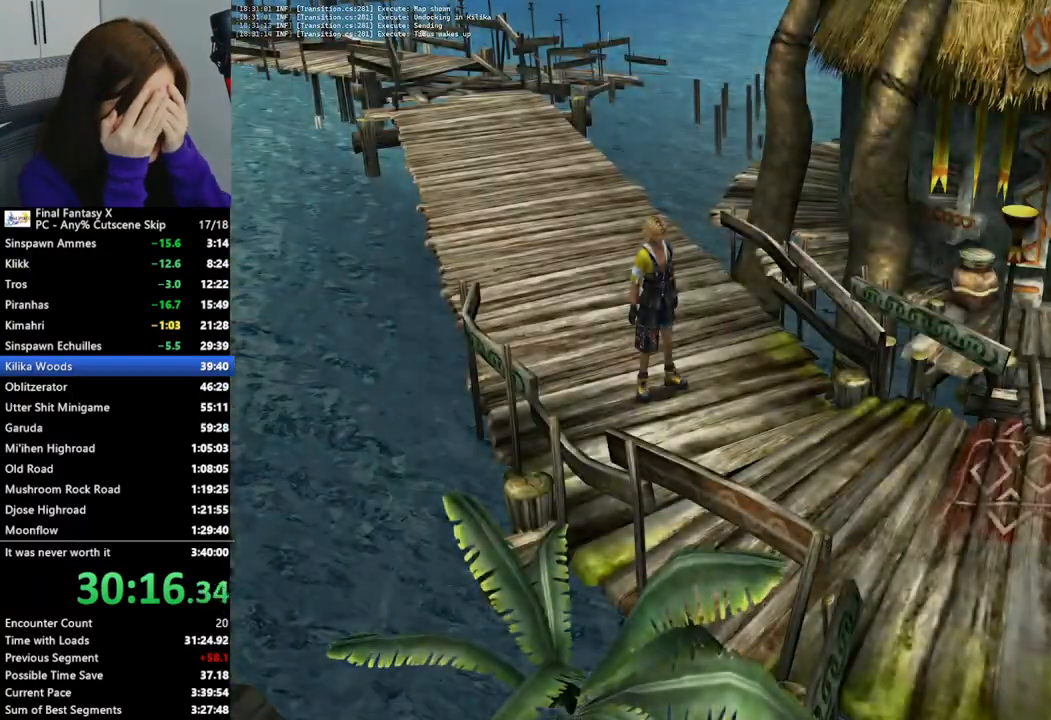
{"dt_ms": 500, "buttons": [], "left_stick": "down-right", "right_stick": "center", "events": []}
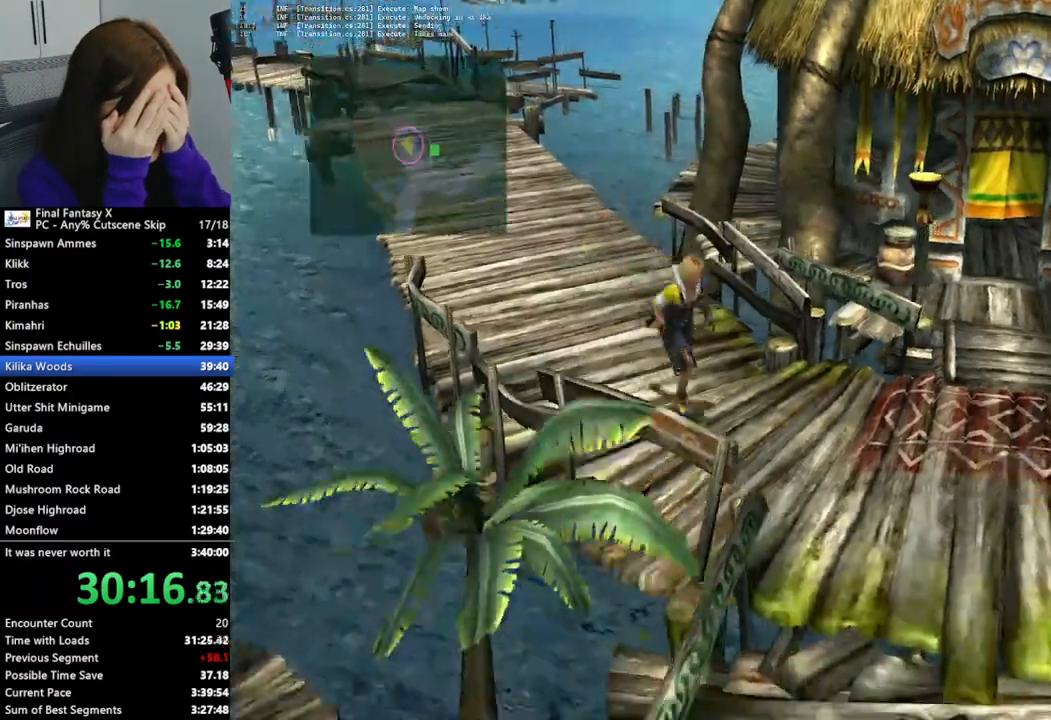
{"dt_ms": 500, "buttons": [], "left_stick": "down-right", "right_stick": "center", "events": []}
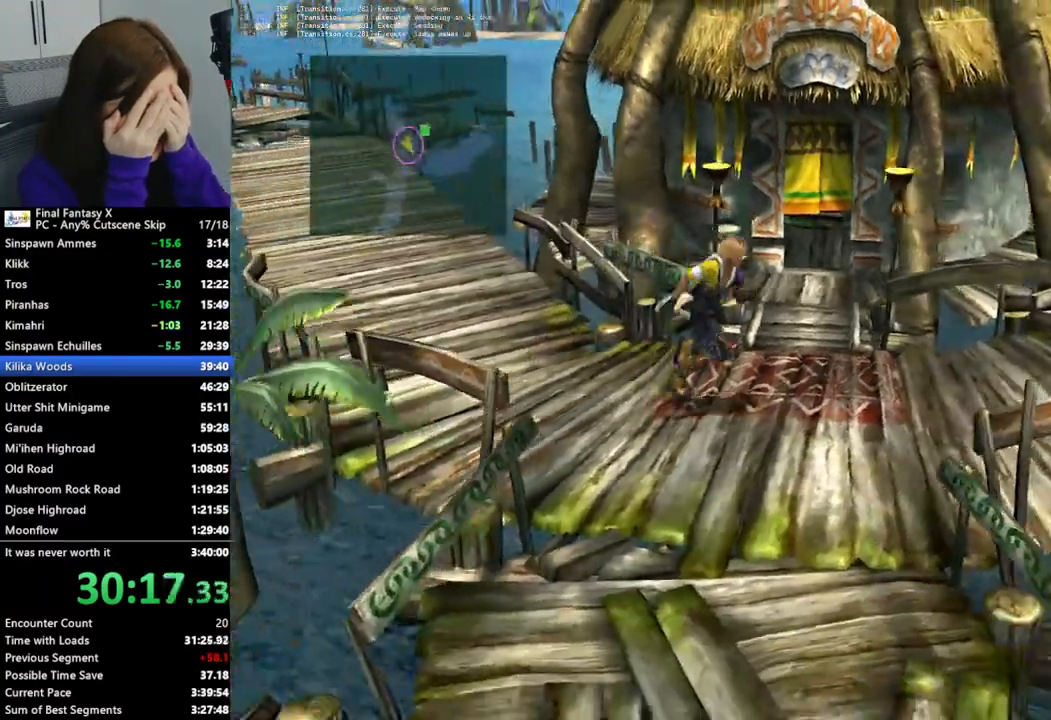
{"dt_ms": 500, "buttons": [], "left_stick": "right", "right_stick": "center", "events": [[133, "left_stick", "right"]]}
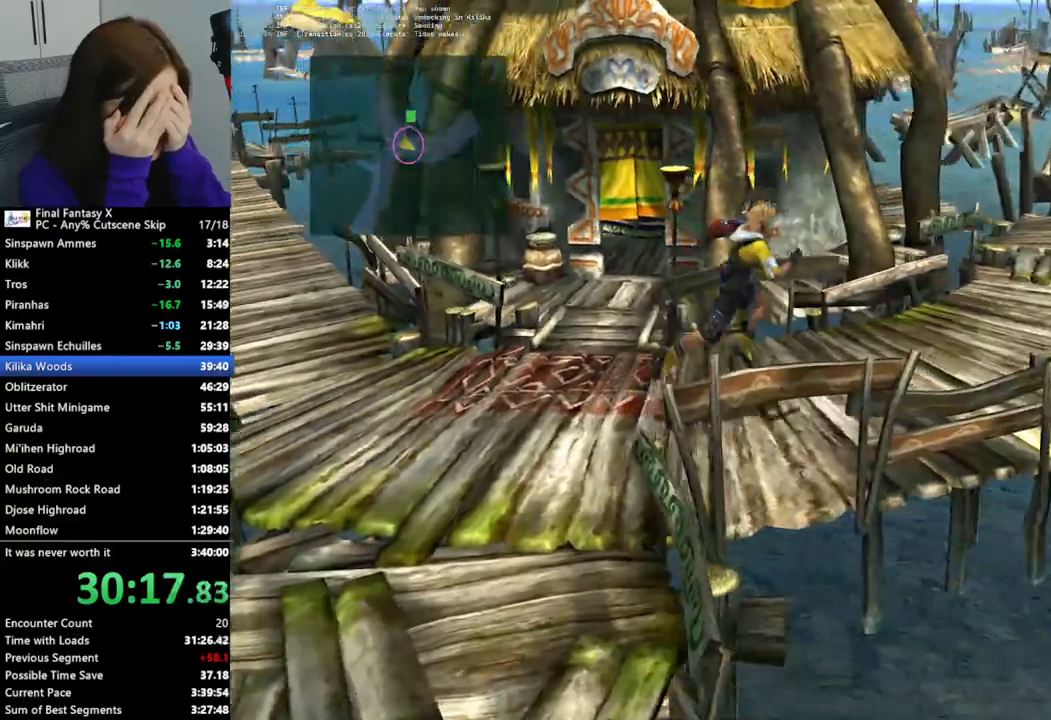
{"dt_ms": 500, "buttons": [], "left_stick": "up-right", "right_stick": "center", "events": [[133, "left_stick", "up-right"]]}
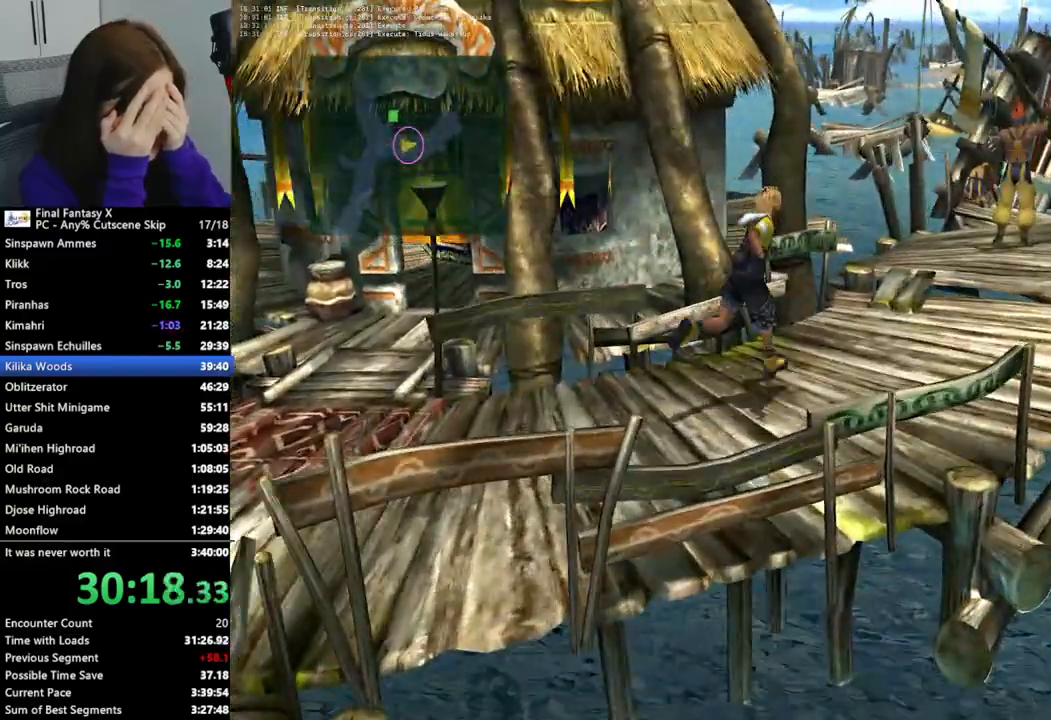
{"dt_ms": 500, "buttons": [], "left_stick": "up-right", "right_stick": "center", "events": []}
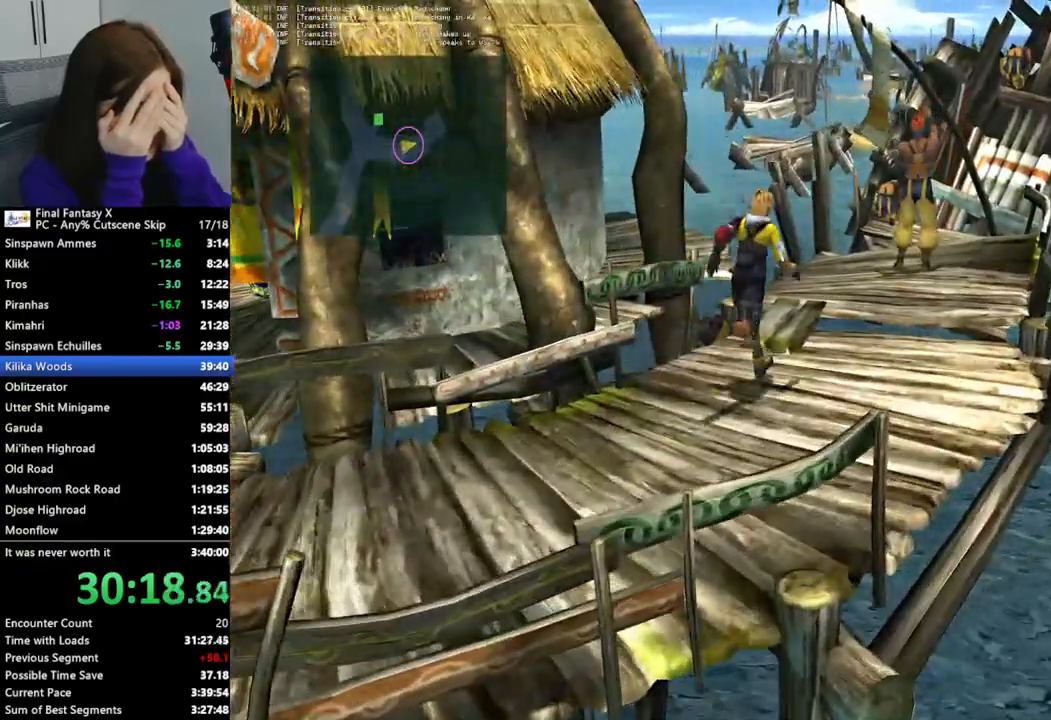
{"dt_ms": 500, "buttons": [], "left_stick": "center", "right_stick": "center", "events": [[433, "left_stick", "center"]]}
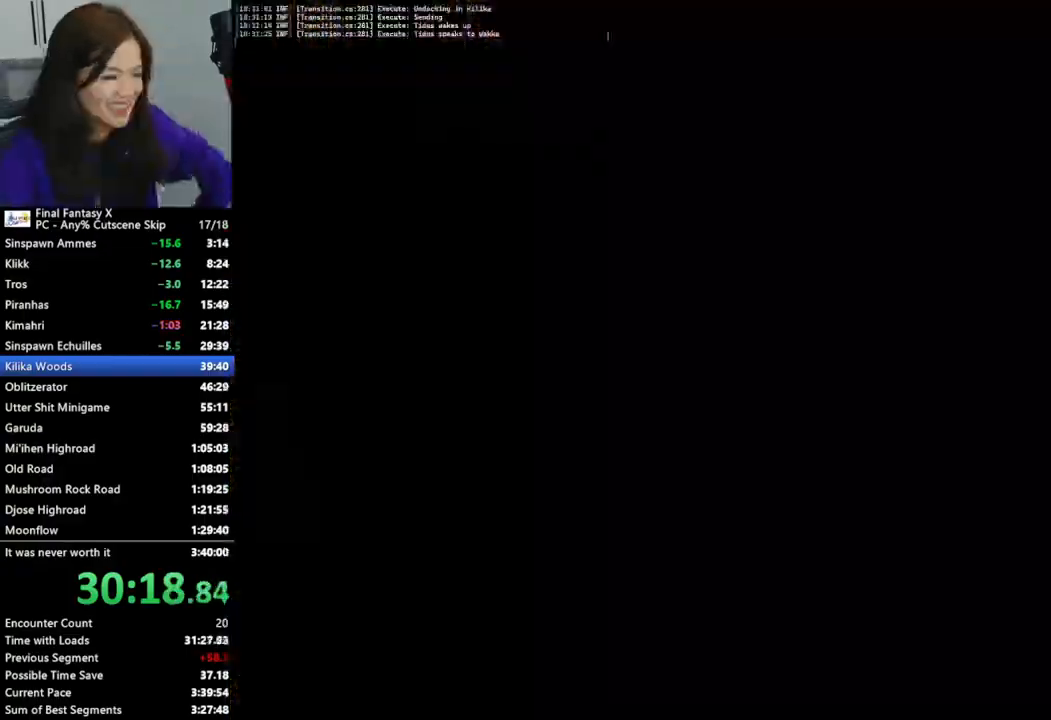
{"dt_ms": 500, "buttons": [], "left_stick": "down-left", "right_stick": "center", "events": [[200, "left_stick", "down-left"]]}
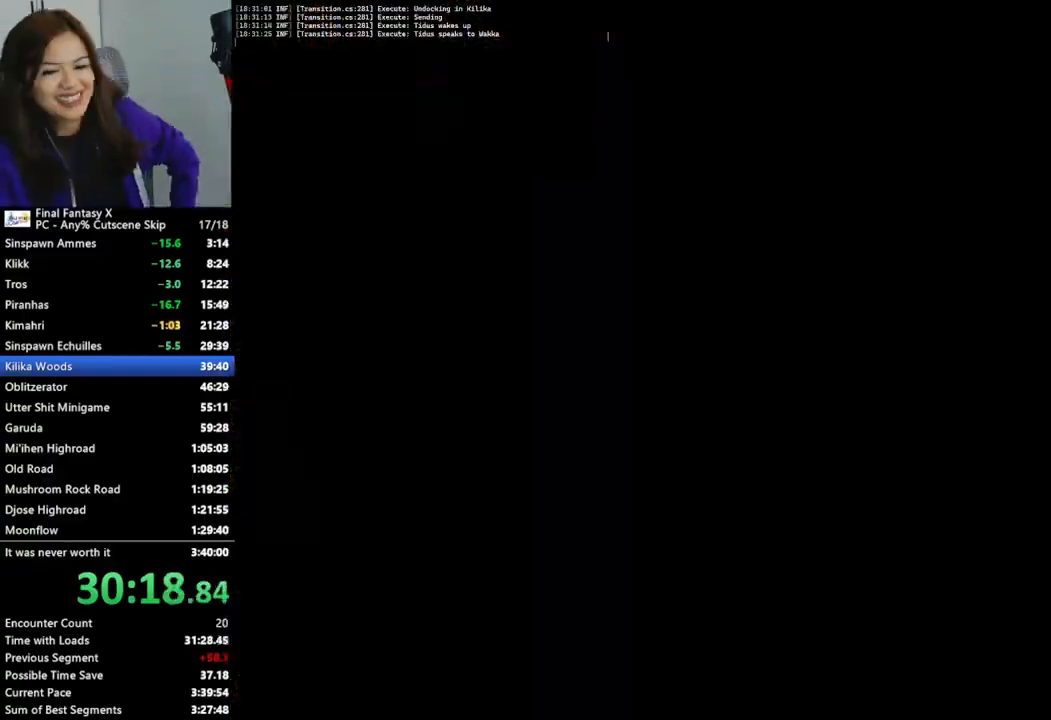
{"dt_ms": 500, "buttons": [], "left_stick": "down-left", "right_stick": "center", "events": []}
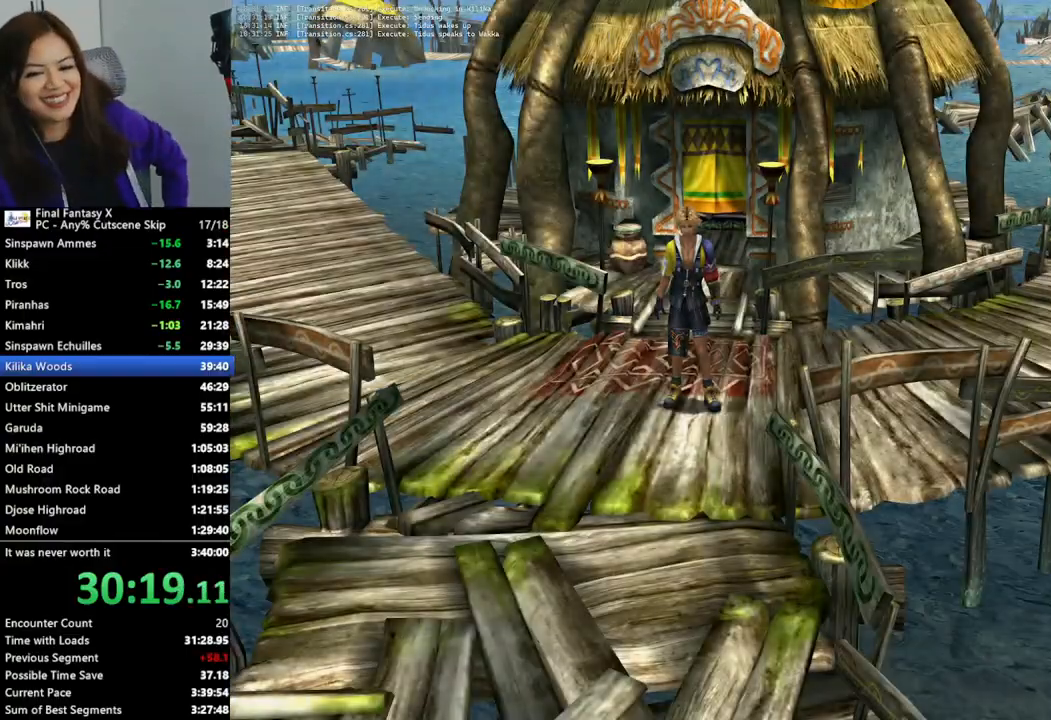
{"dt_ms": 500, "buttons": [], "left_stick": "up-left", "right_stick": "center", "events": [[367, "left_stick", "left"], [467, "left_stick", "up-left"]]}
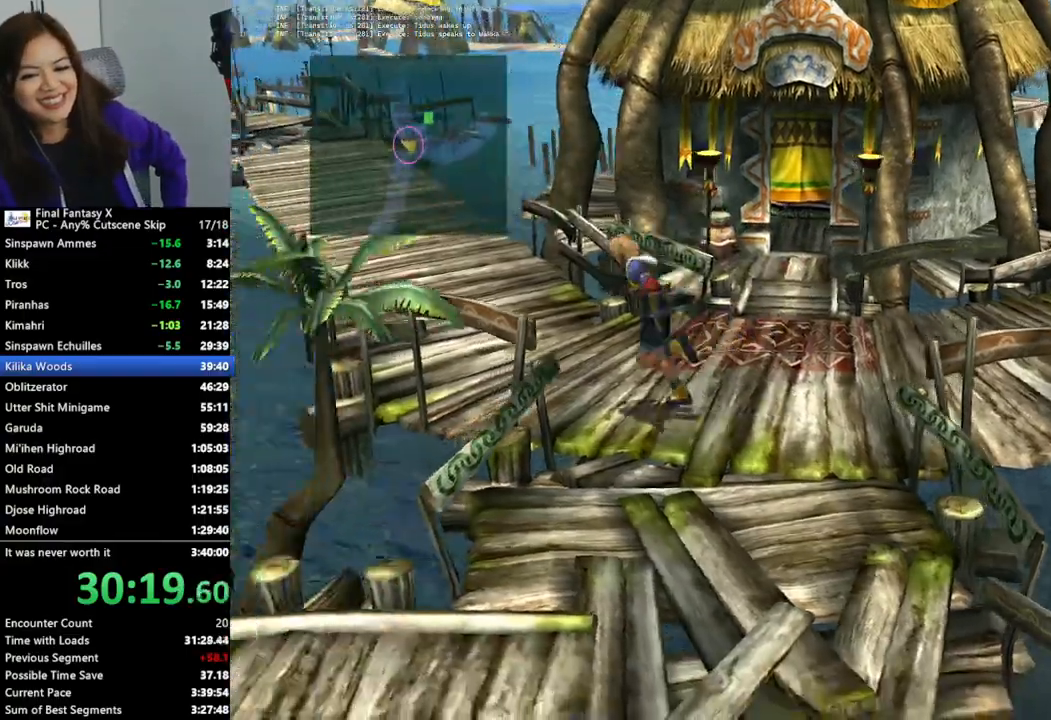
{"dt_ms": 500, "buttons": [], "left_stick": "up-left", "right_stick": "center", "events": []}
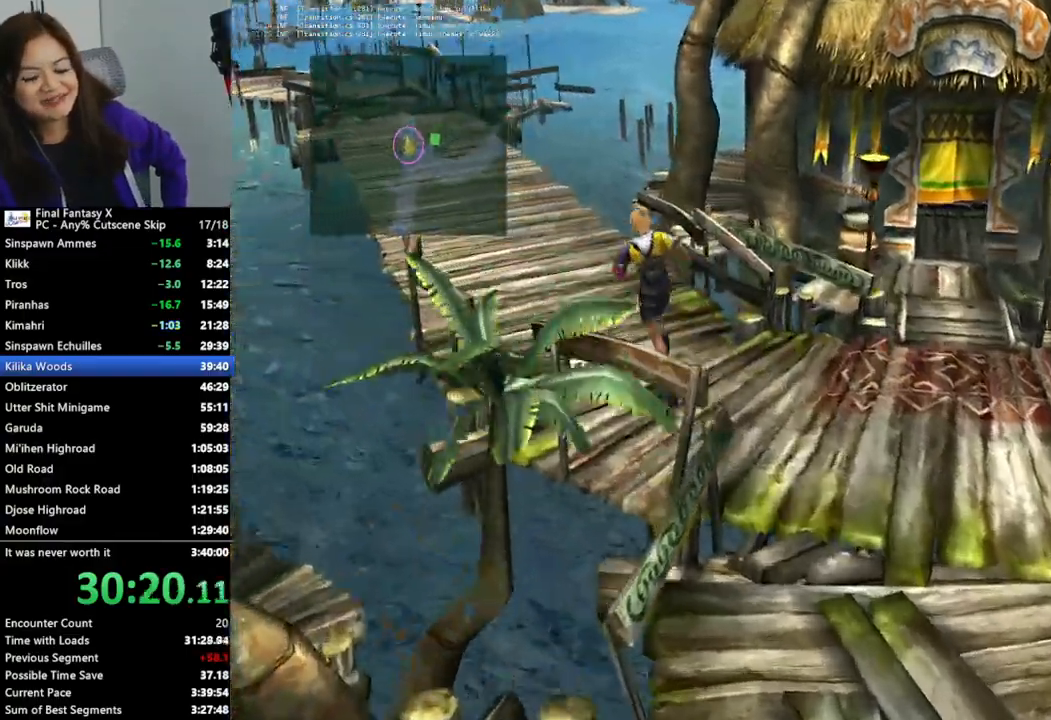
{"dt_ms": 500, "buttons": [], "left_stick": "up-left", "right_stick": "center", "events": []}
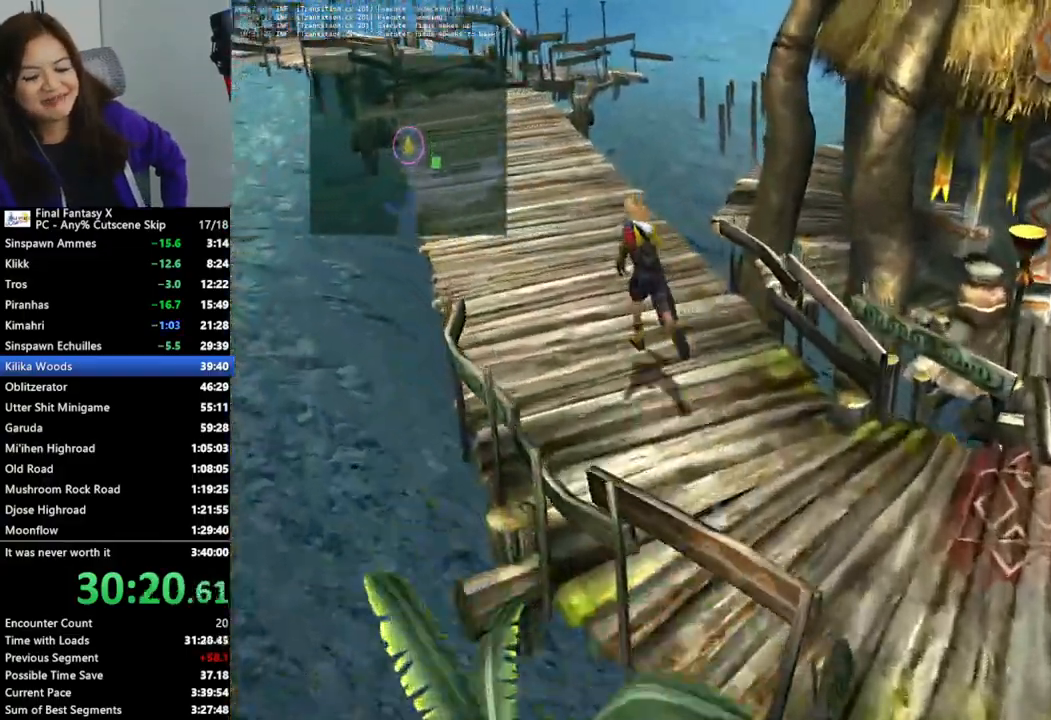
{"dt_ms": 500, "buttons": [], "left_stick": "up-left", "right_stick": "center", "events": []}
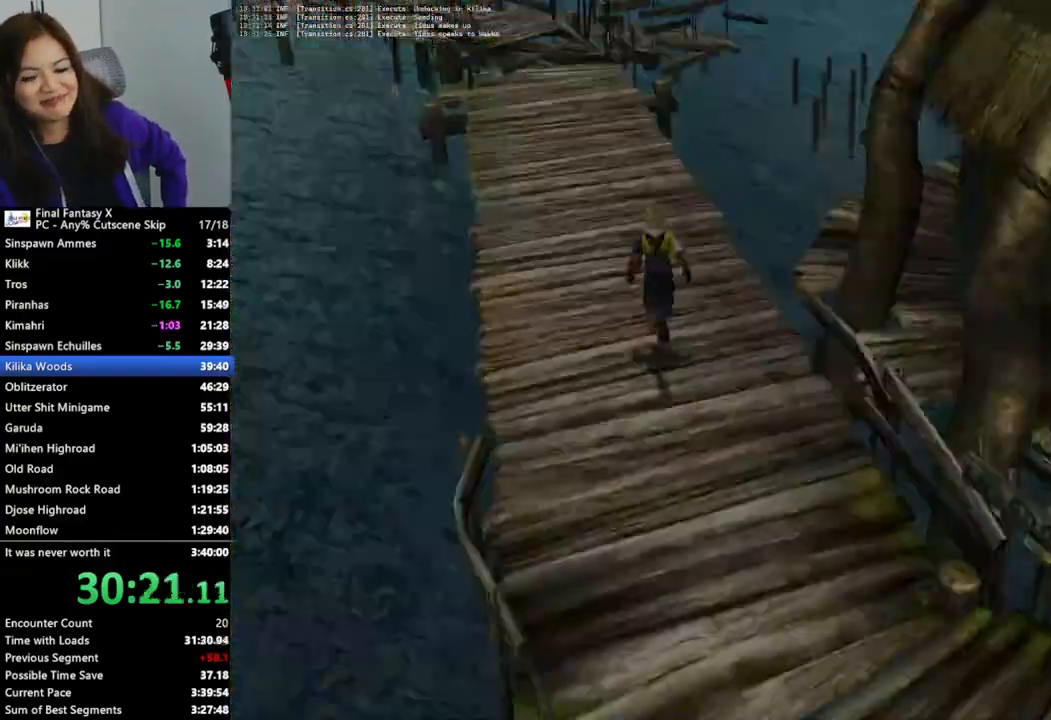
{"dt_ms": 500, "buttons": [], "left_stick": "up-left", "right_stick": "center", "events": []}
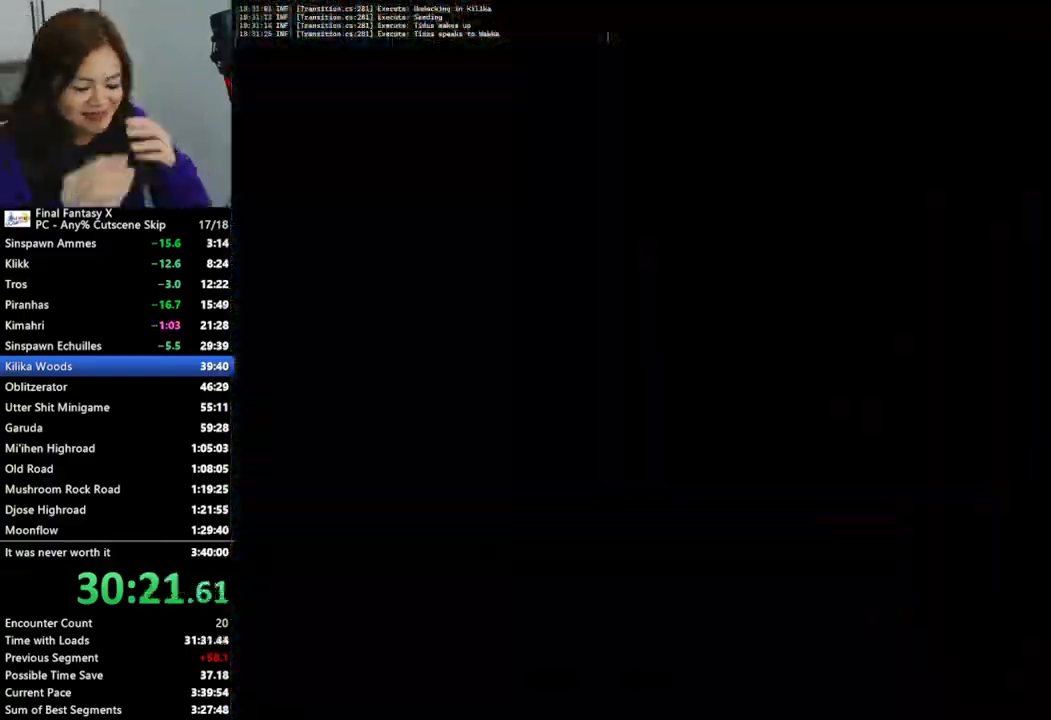
{"dt_ms": 500, "buttons": [], "left_stick": "up-left", "right_stick": "center", "events": []}
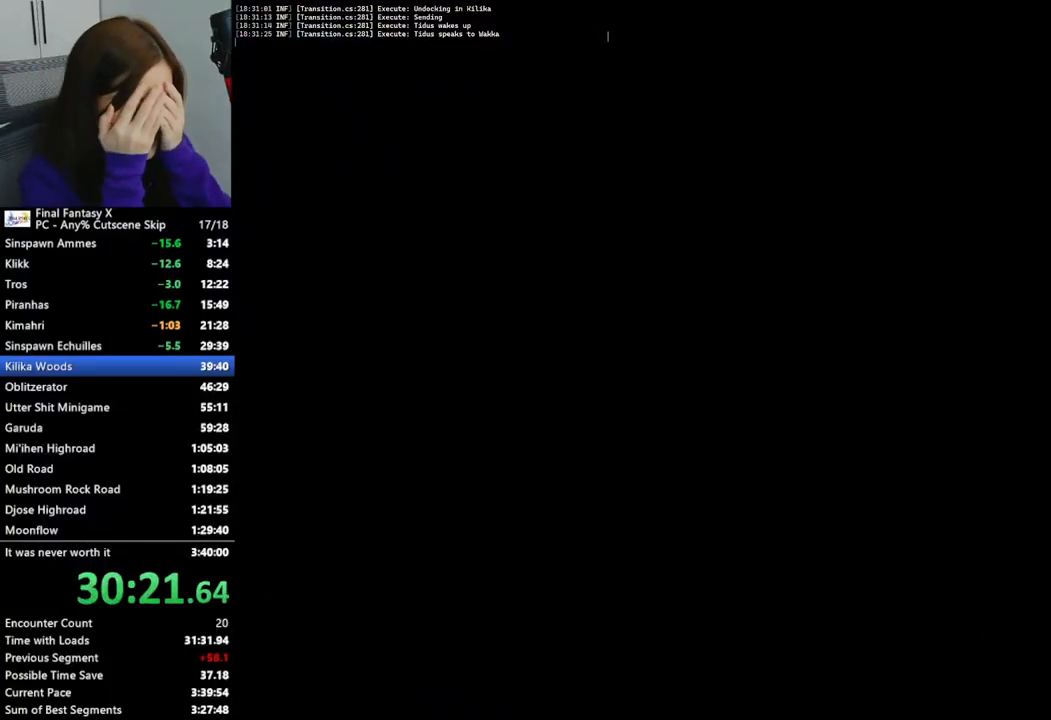
{"dt_ms": 500, "buttons": [], "left_stick": "up-left", "right_stick": "center", "events": []}
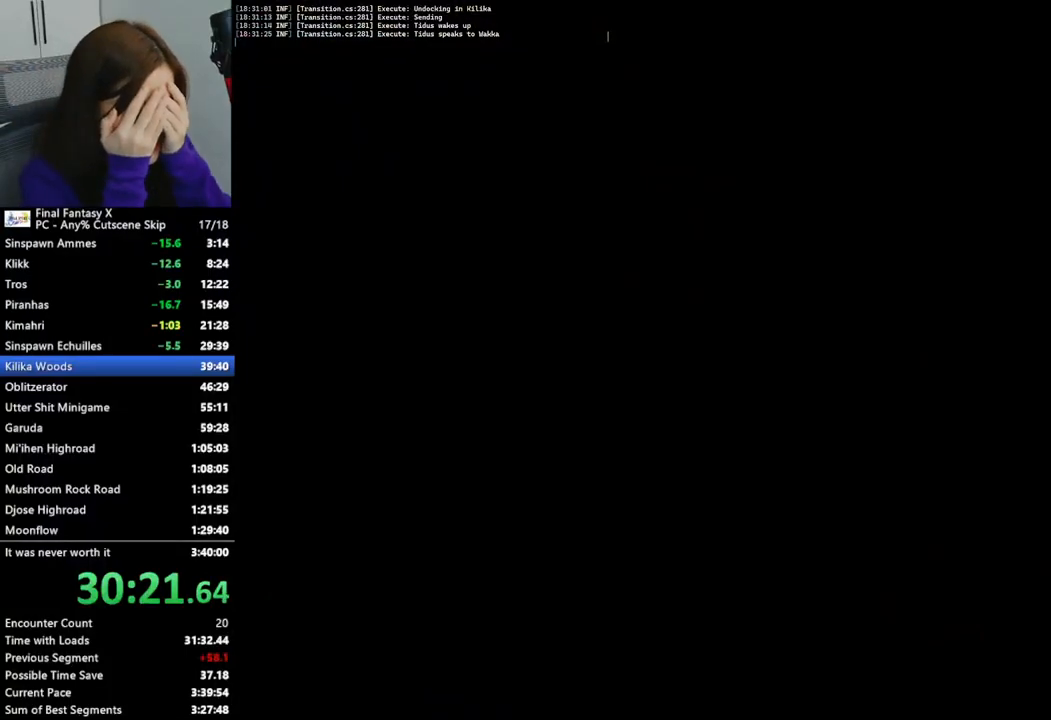
{"dt_ms": 1000, "buttons": [], "left_stick": "up-left", "right_stick": "center"}
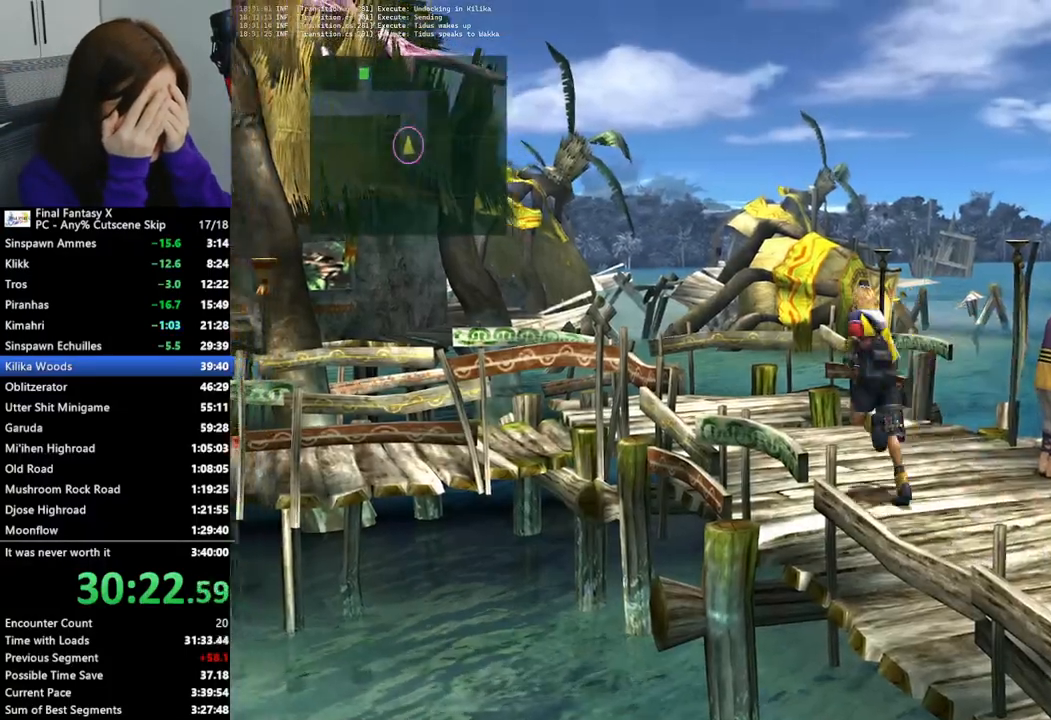
{"dt_ms": 500, "buttons": [], "left_stick": "up-left", "right_stick": "center", "events": [[300, "DPAD_RIGHT", "down"], [400, "DPAD_UP", "down"], [433, "DPAD_RIGHT", "up"], [500, "DPAD_UP", "up"]]}
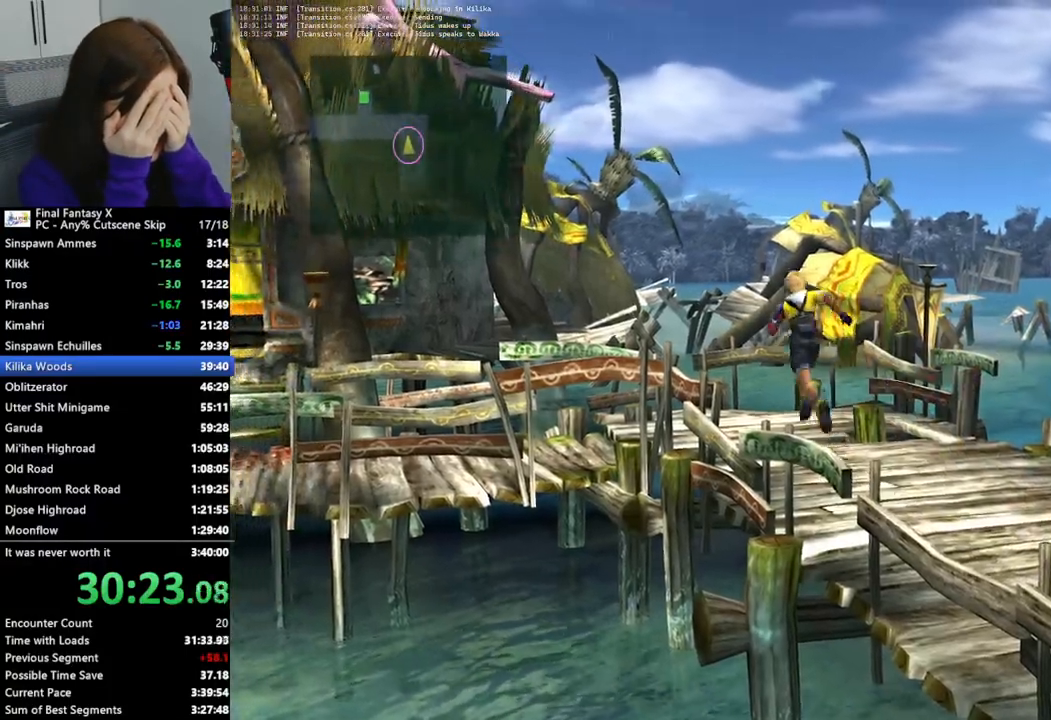
{"dt_ms": 500, "buttons": [], "left_stick": "left", "right_stick": "center", "events": [[300, "left_stick", "left"]]}
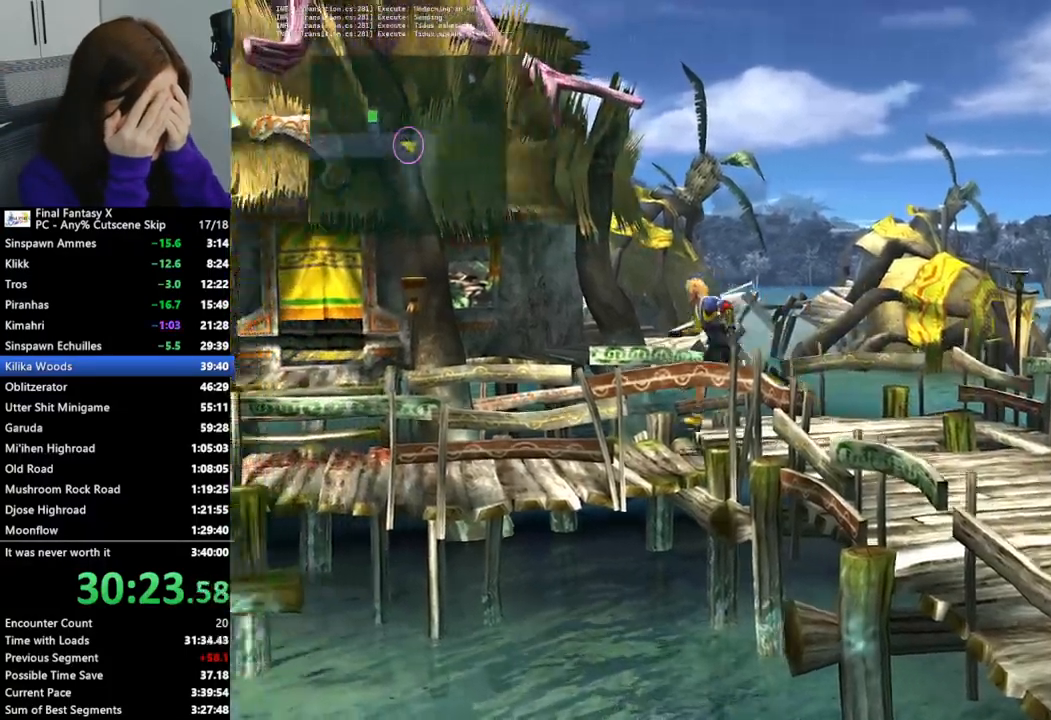
{"dt_ms": 500, "buttons": [], "left_stick": "left", "right_stick": "center", "events": [[67, "TRIANGLE", "down"], [100, "TRIANGLE", "up"]]}
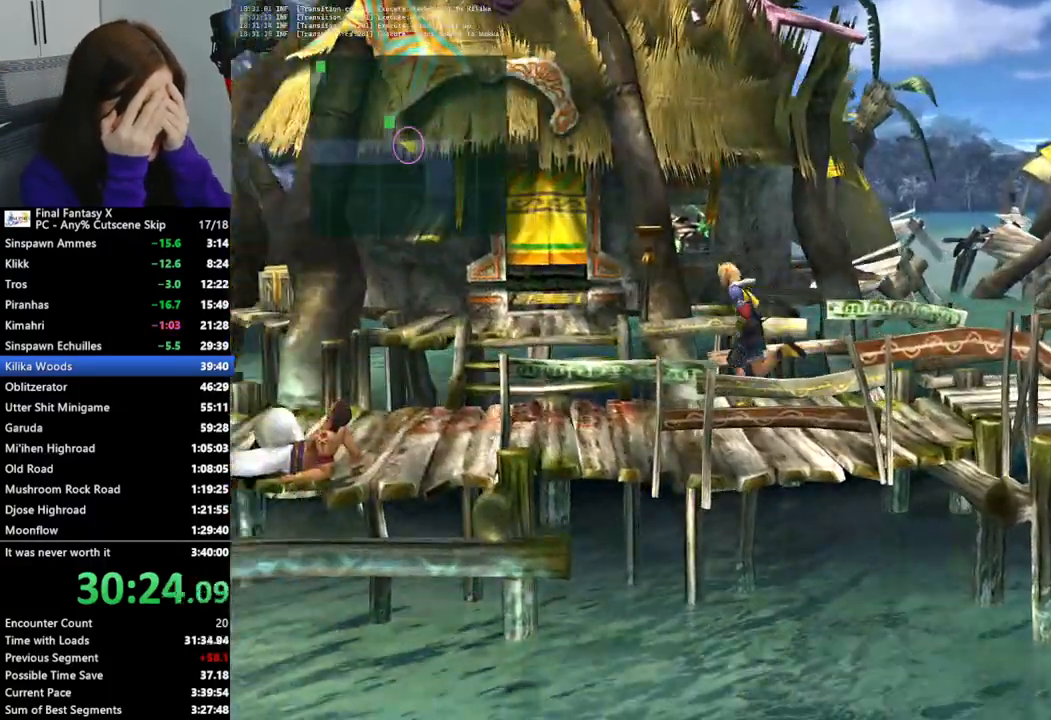
{"dt_ms": 500, "buttons": [], "left_stick": "left", "right_stick": "center", "events": []}
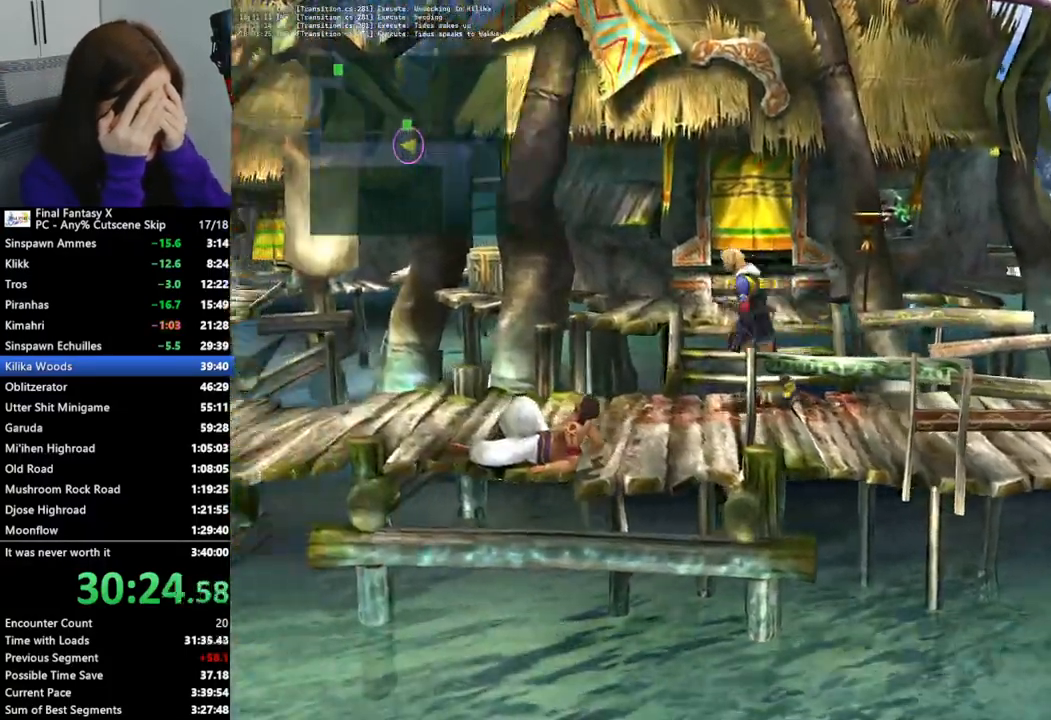
{"dt_ms": 500, "buttons": [], "left_stick": "left", "right_stick": "center", "events": []}
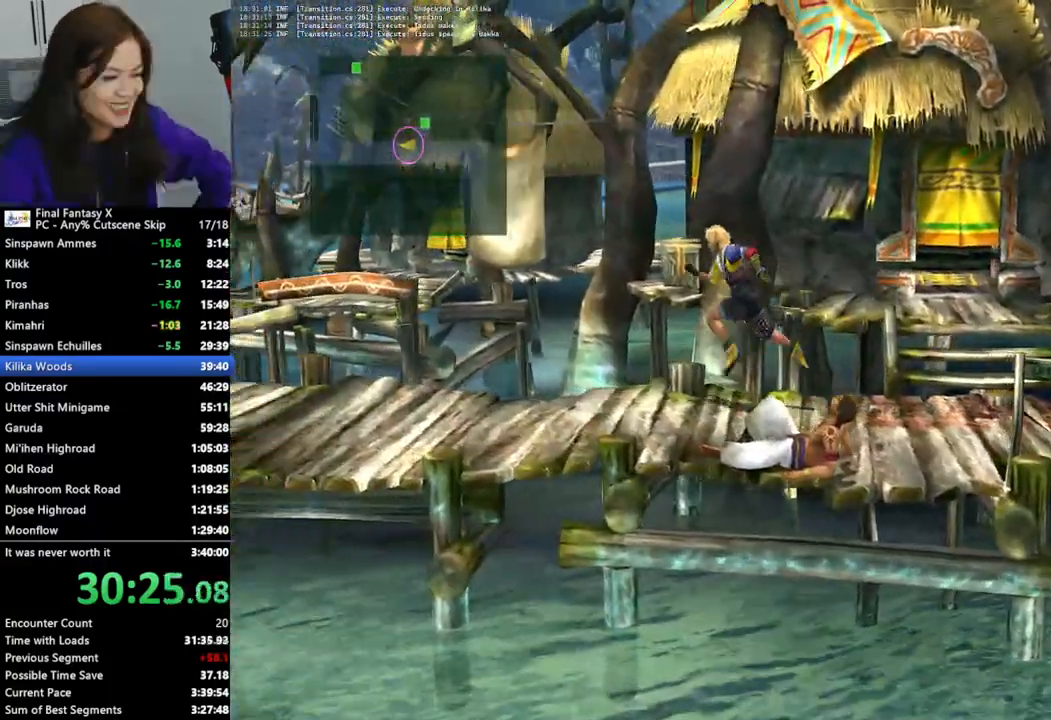
{"dt_ms": 500, "buttons": [], "left_stick": "left", "right_stick": "center", "events": []}